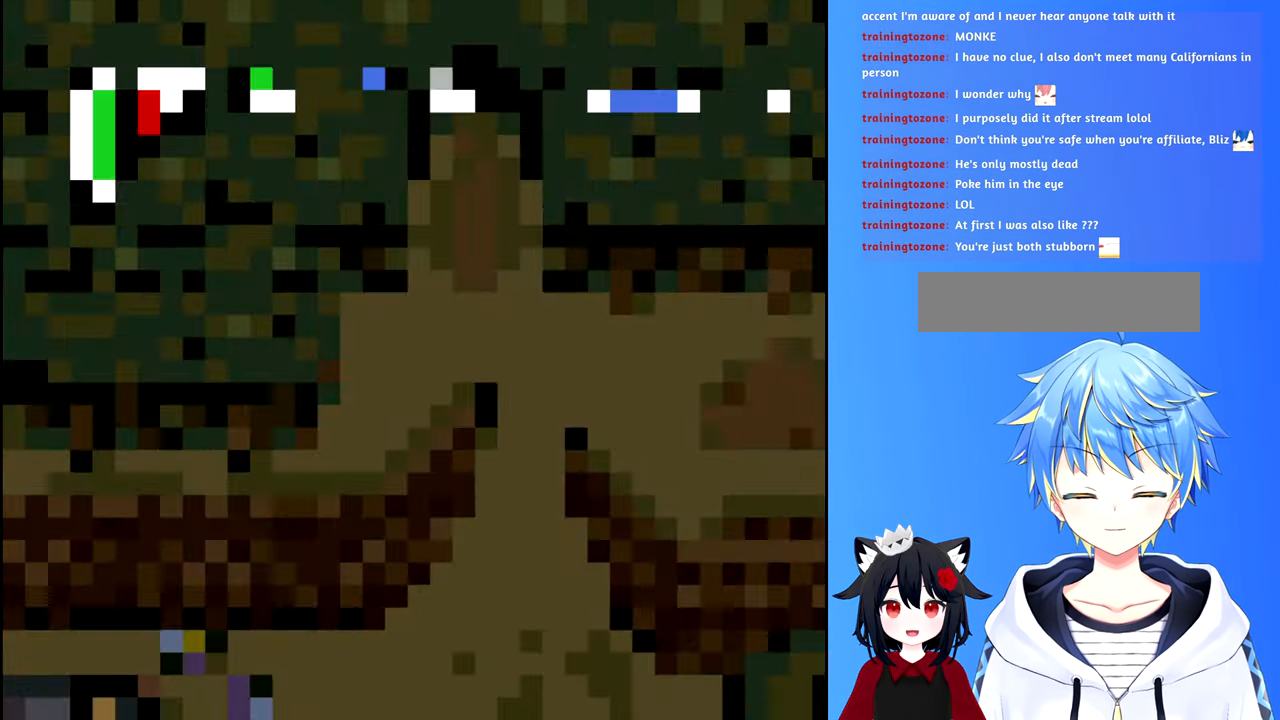
Gameplay with a controller (Nintendo layout); each line is a JSON object with the inputs held at the frame after it. "events" lists button and stick changes between this image and that frame as [ms after this image, input, new state], when the widget could be followed in between. Not read: L3 R3.
{"buttons": ["DPAD_DOWN"], "events": []}
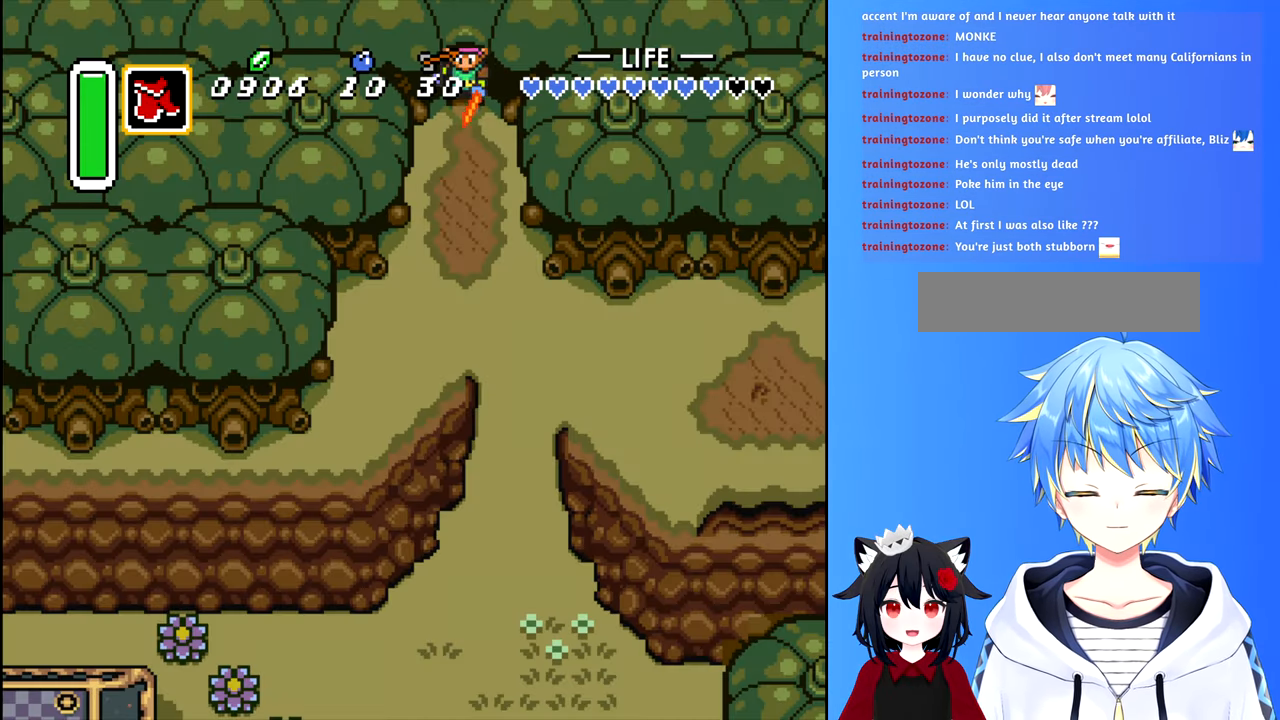
{"buttons": ["DPAD_DOWN"], "events": []}
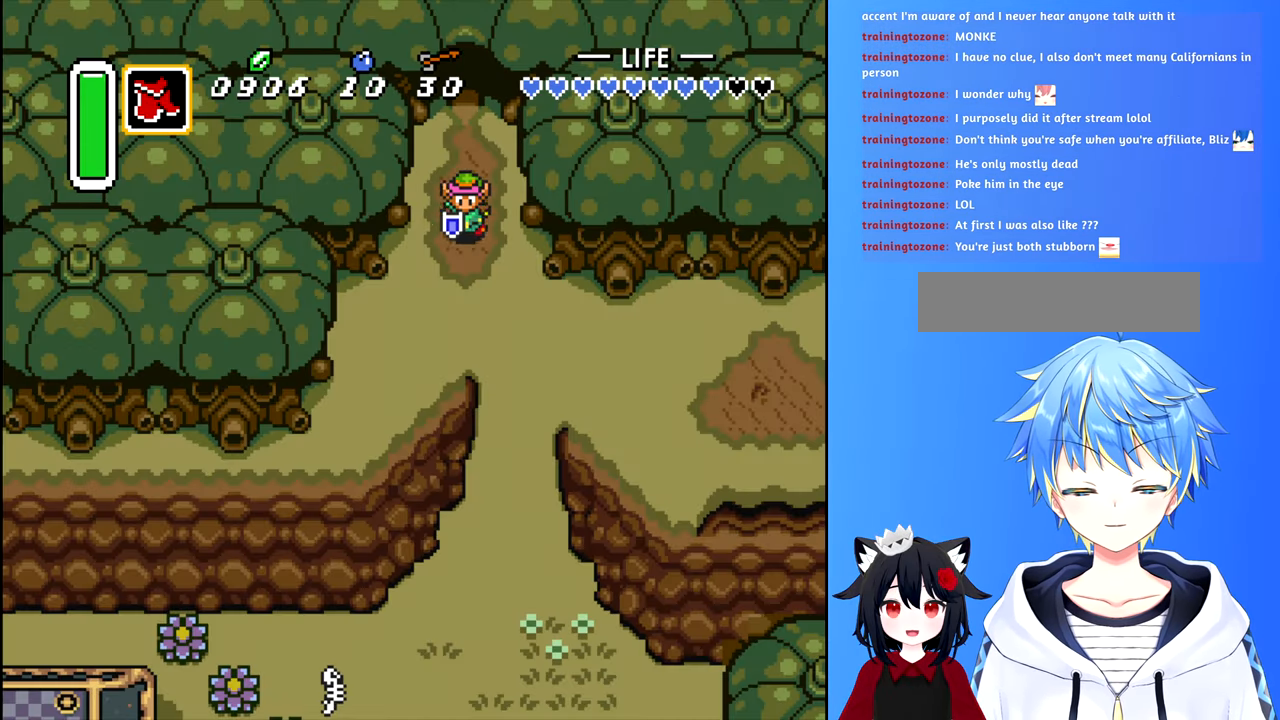
{"buttons": ["DPAD_RIGHT"], "events": [[400, "DPAD_RIGHT", "down"], [483, "DPAD_DOWN", "up"]]}
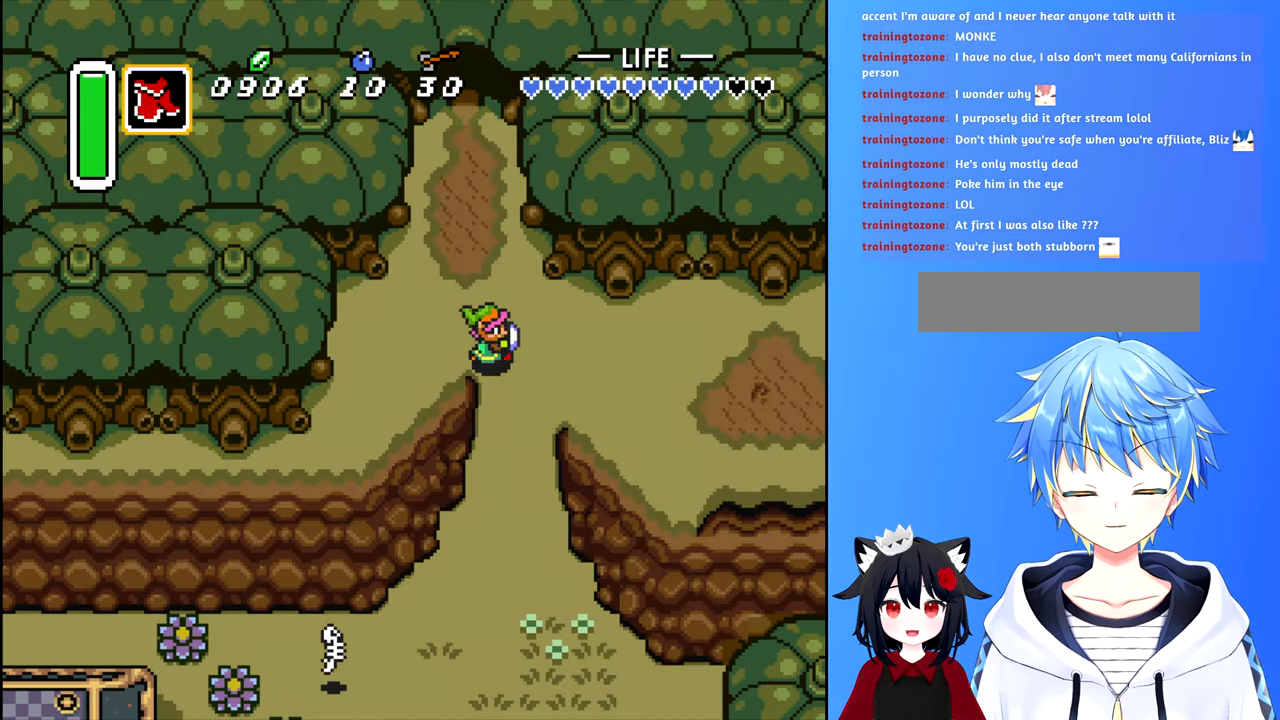
{"buttons": ["B", "DPAD_RIGHT"], "events": [[67, "B", "down"]]}
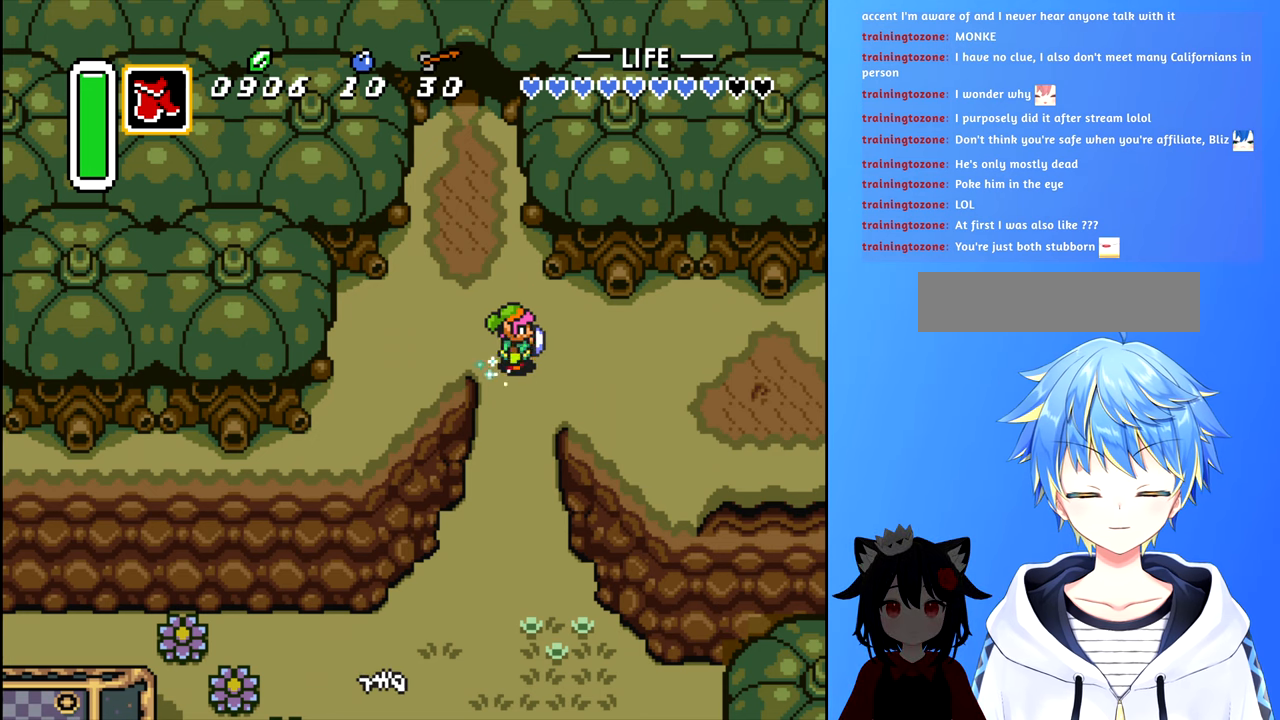
{"buttons": ["B", "DPAD_RIGHT"], "events": []}